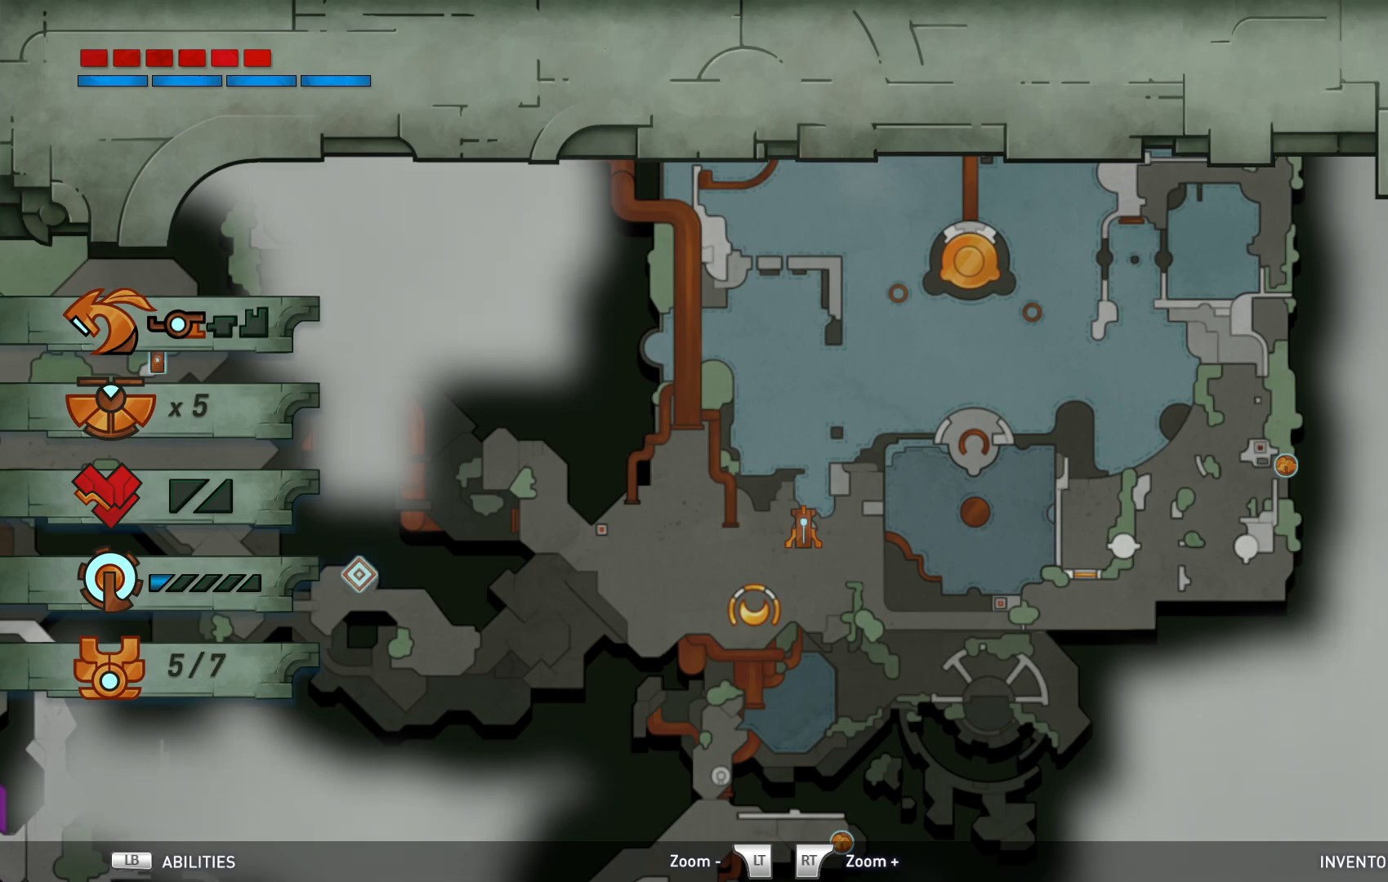
Gameplay with a controller (Xbox layout); each line is a JSON object with the inputs held at the frame after it (dt_ms = milliseconds from this image to that frame). "events" lists button and stick changes between this image and that frame as [ms after this image, input, new state], when the widget could be followed in between. Not read: L3 R3.
{"dt_ms": 500, "buttons": [], "left_stick": "center", "right_stick": "center", "events": [[183, "left_stick", "right"], [417, "left_stick", "center"]]}
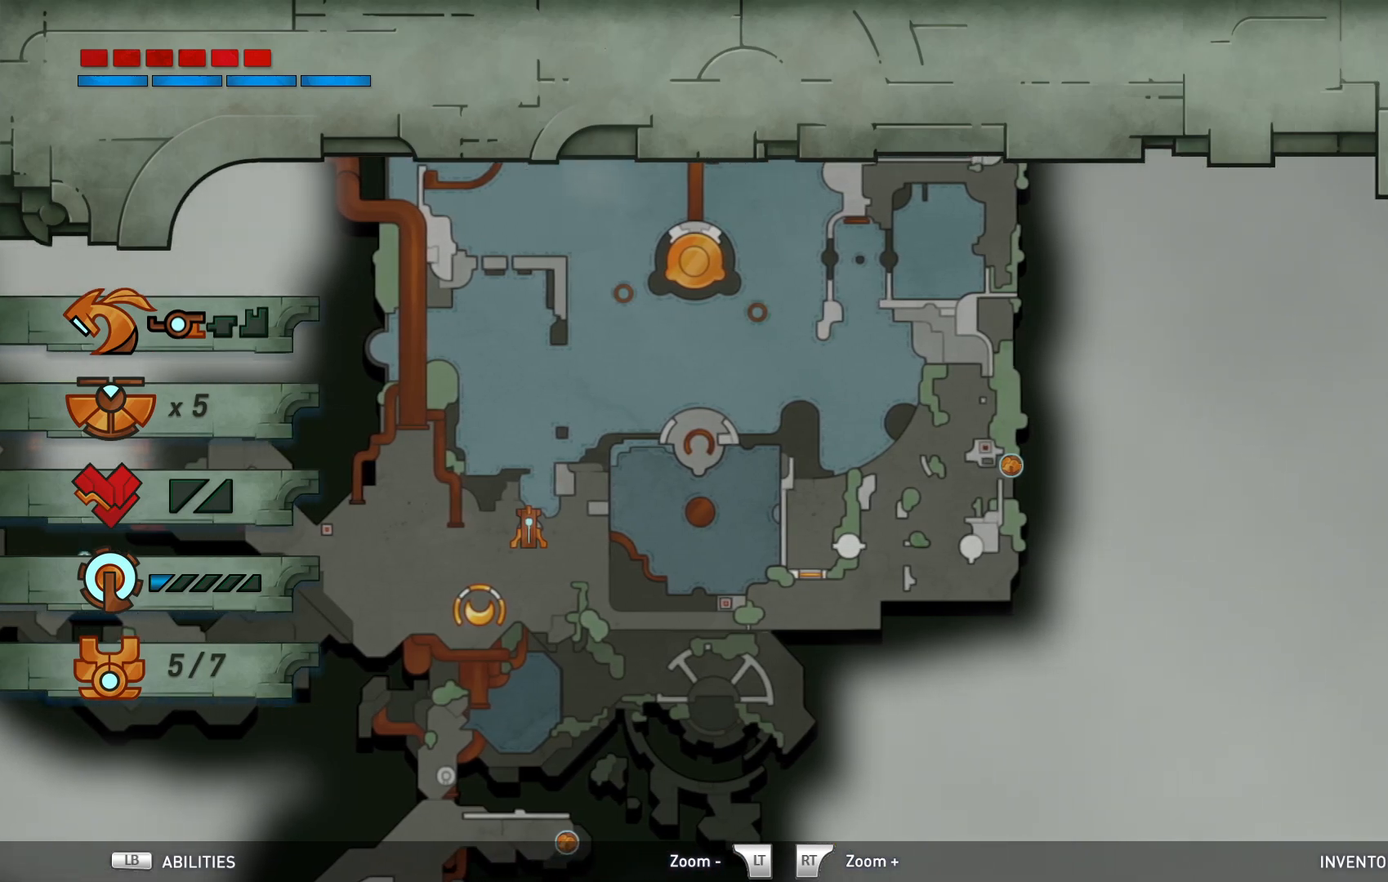
{"dt_ms": 500, "buttons": [], "left_stick": "left", "right_stick": "center", "events": [[467, "left_stick", "left"]]}
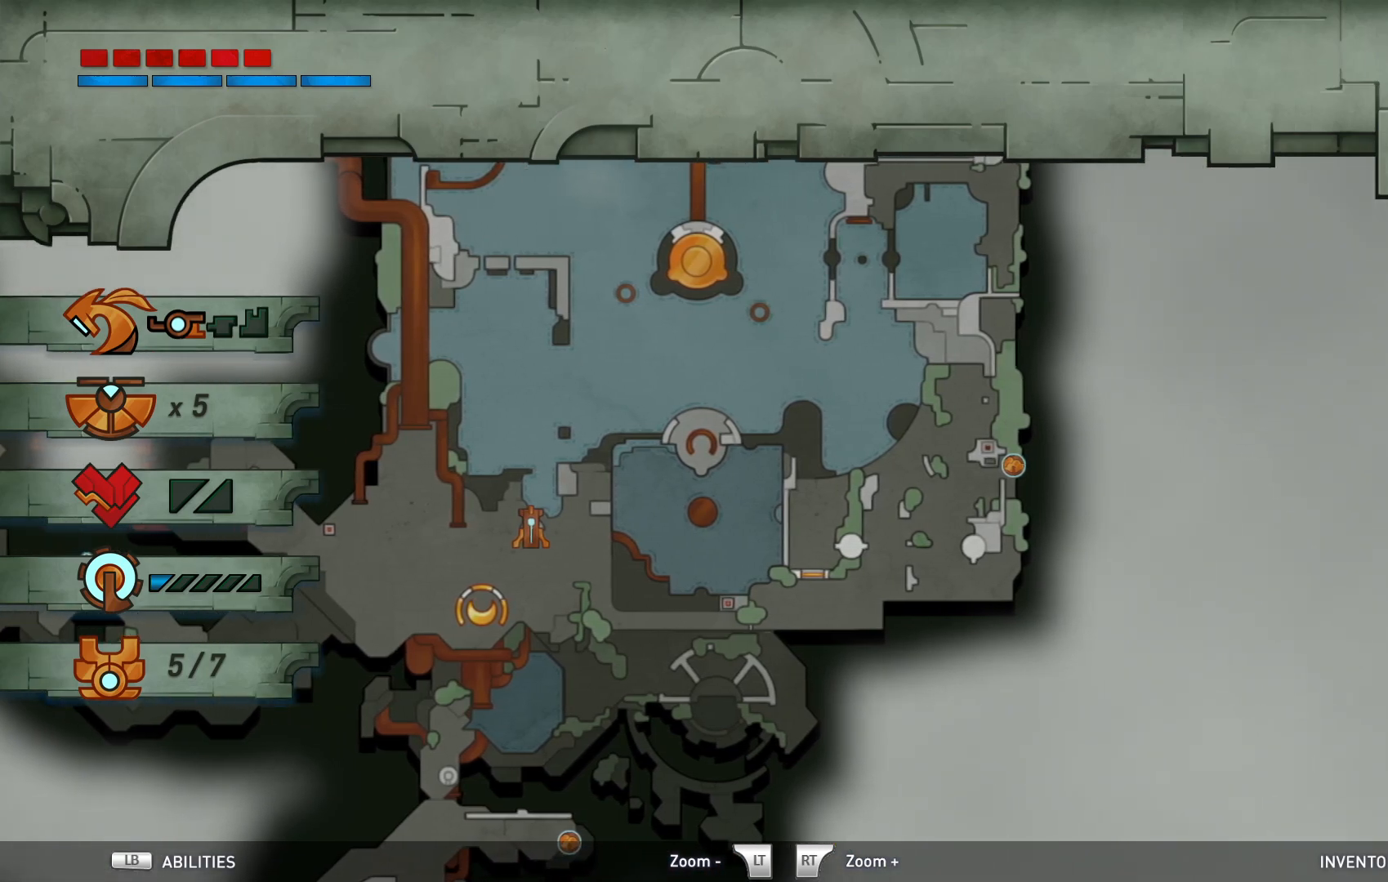
{"dt_ms": 500, "buttons": [], "left_stick": "center", "right_stick": "center", "events": [[150, "left_stick", "center"]]}
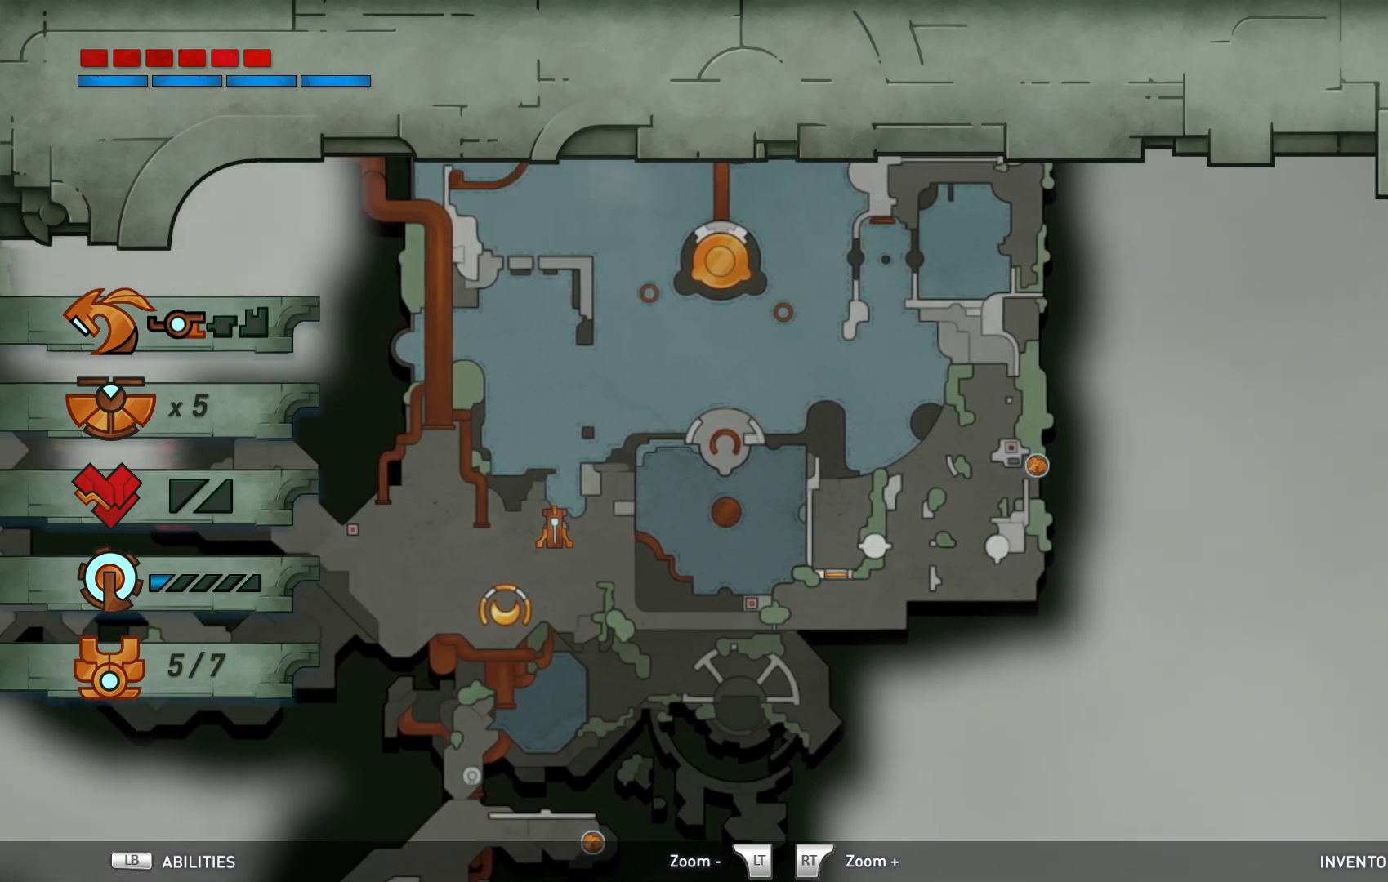
{"dt_ms": 500, "buttons": [], "left_stick": "up", "right_stick": "center", "events": [[400, "left_stick", "up"]]}
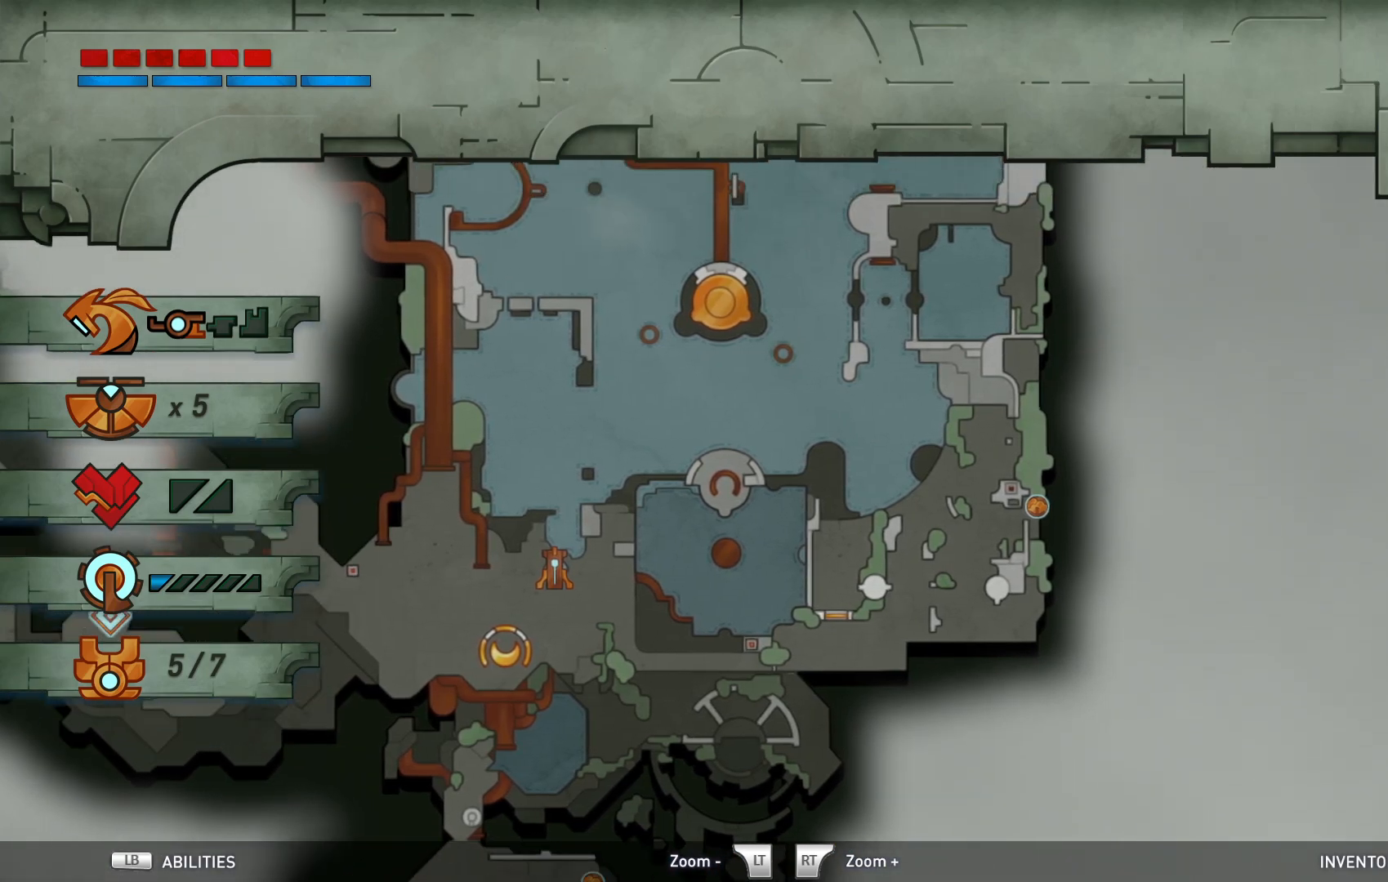
{"dt_ms": 500, "buttons": [], "left_stick": "up", "right_stick": "center", "events": []}
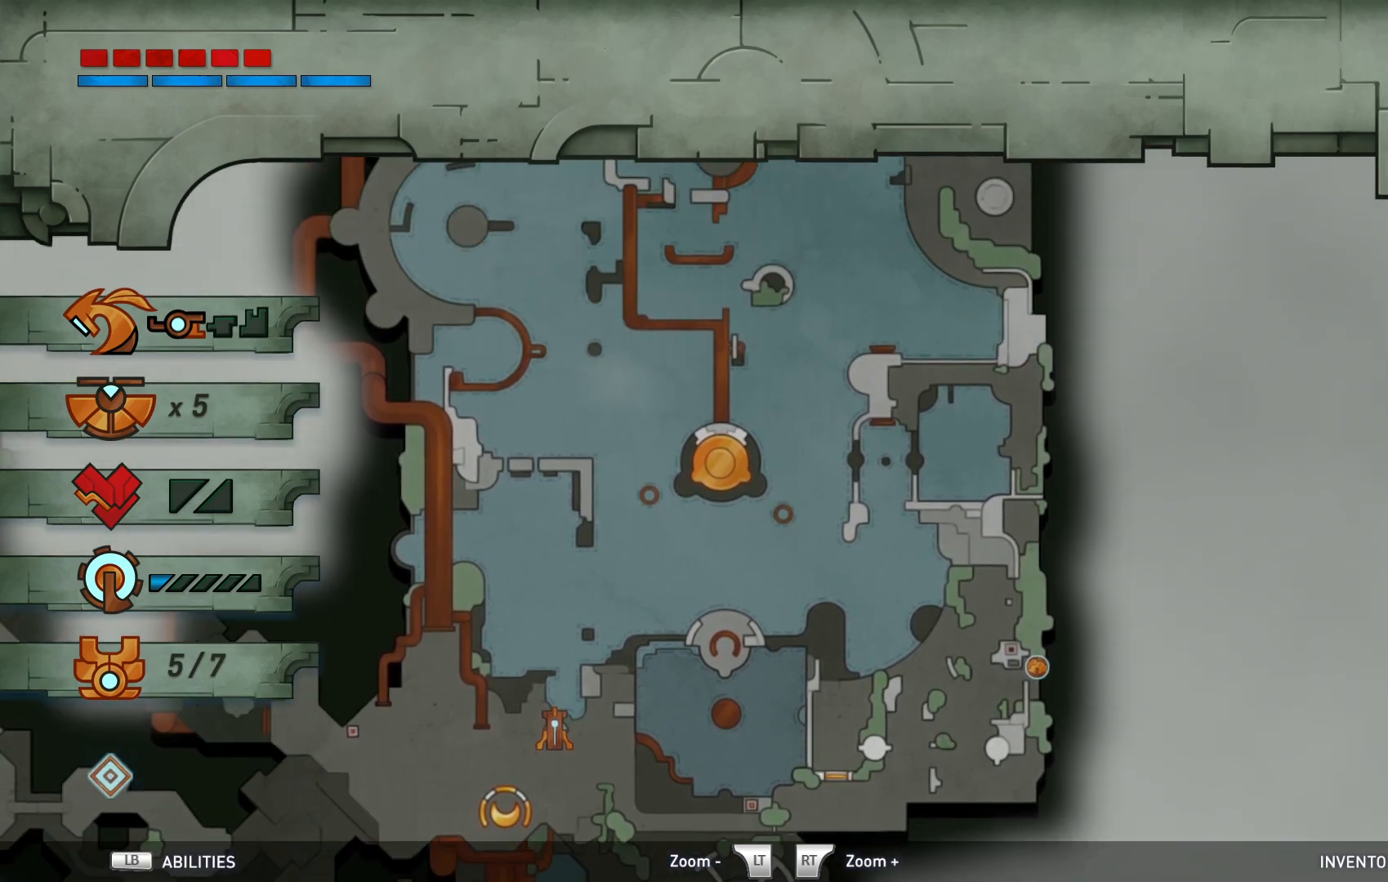
{"dt_ms": 500, "buttons": [], "left_stick": "center", "right_stick": "center", "events": [[17, "left_stick", "center"]]}
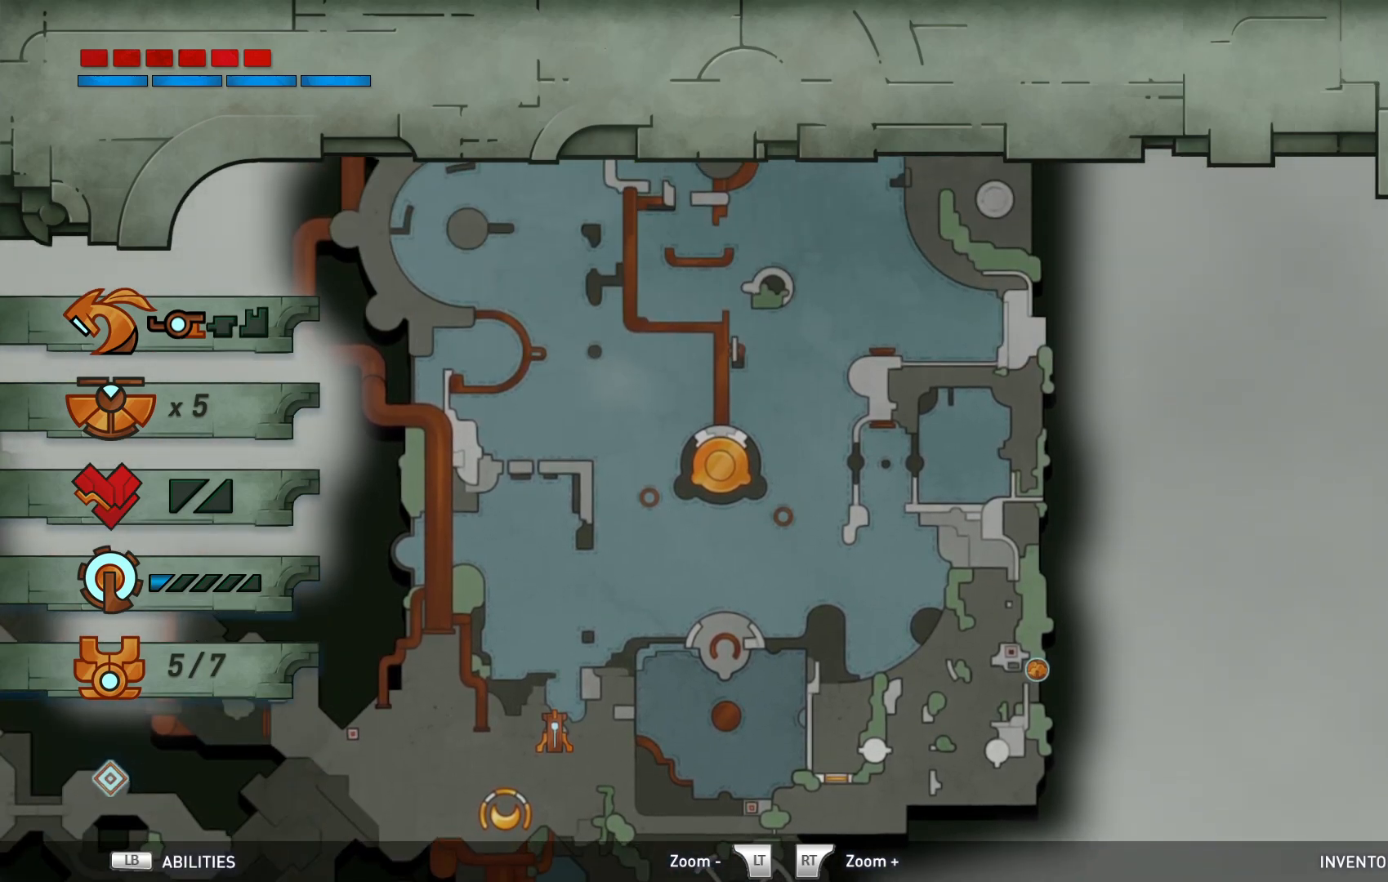
{"dt_ms": 500, "buttons": [], "left_stick": "center", "right_stick": "center", "events": []}
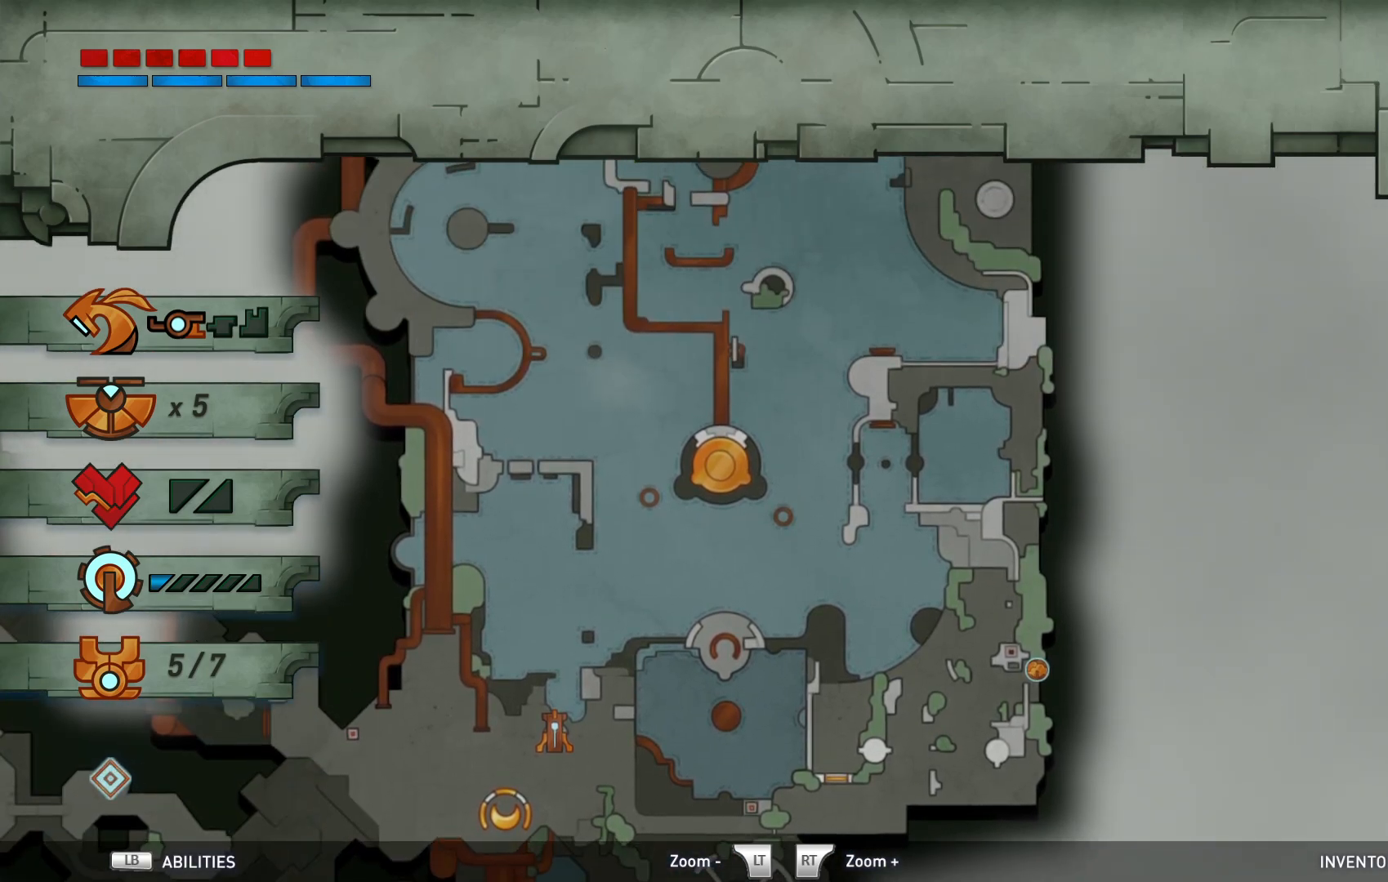
{"dt_ms": 500, "buttons": [], "left_stick": "center", "right_stick": "center", "events": []}
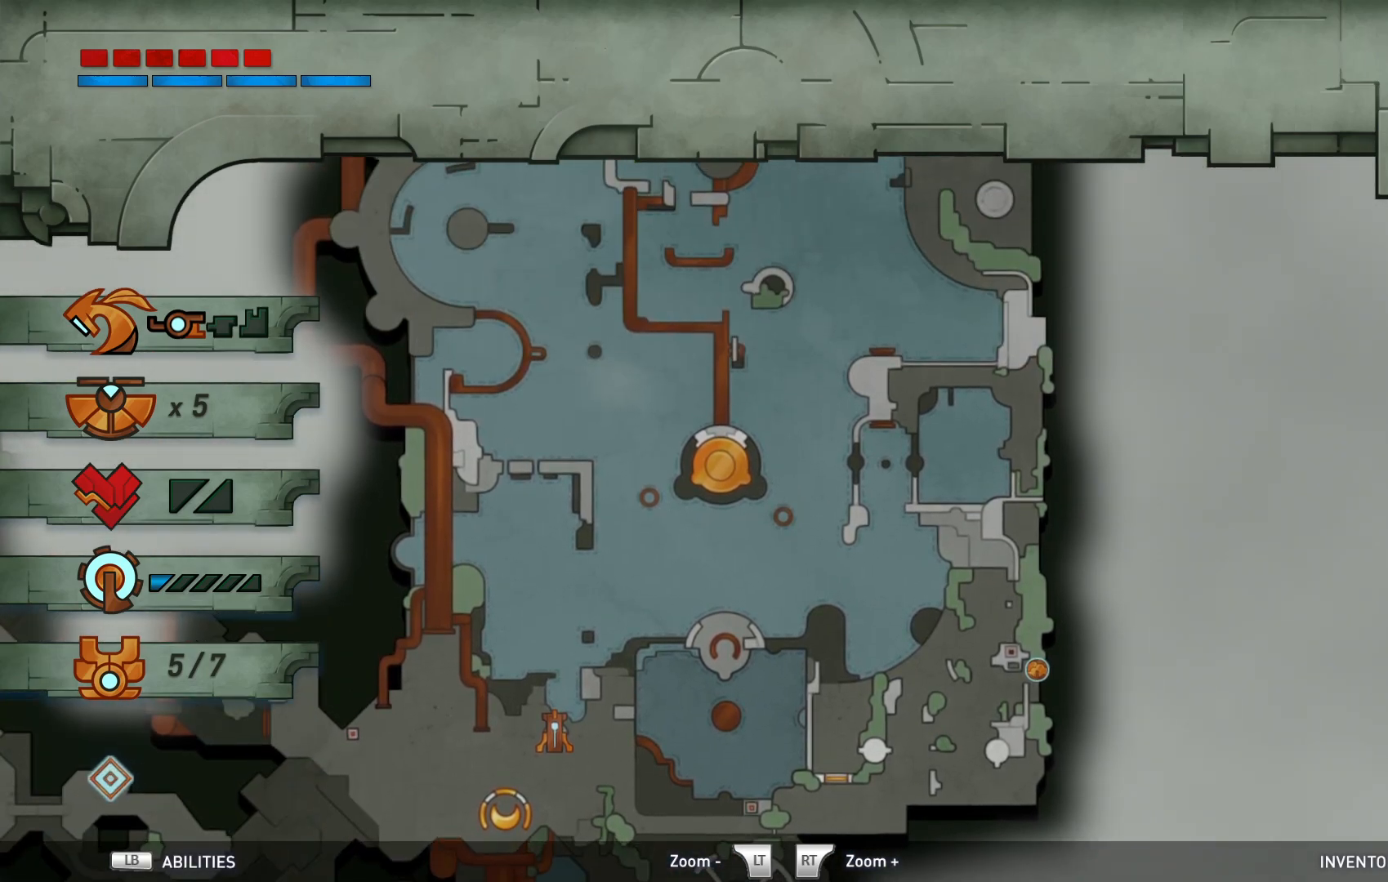
{"dt_ms": 1000, "buttons": [], "left_stick": "center", "right_stick": "center"}
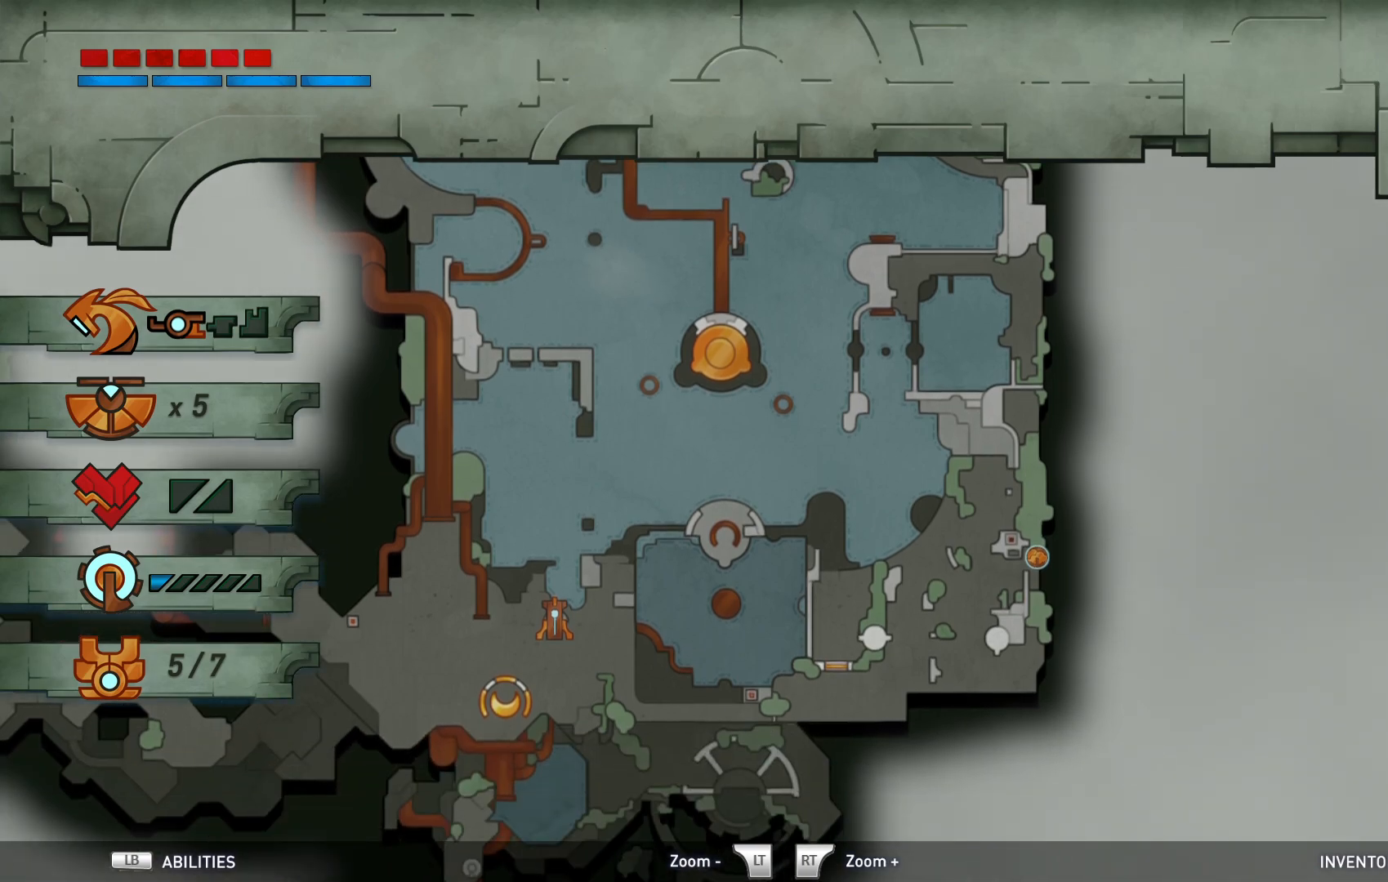
{"dt_ms": 500, "buttons": [], "left_stick": "center", "right_stick": "center", "events": [[317, "left_stick", "down"], [500, "left_stick", "center"]]}
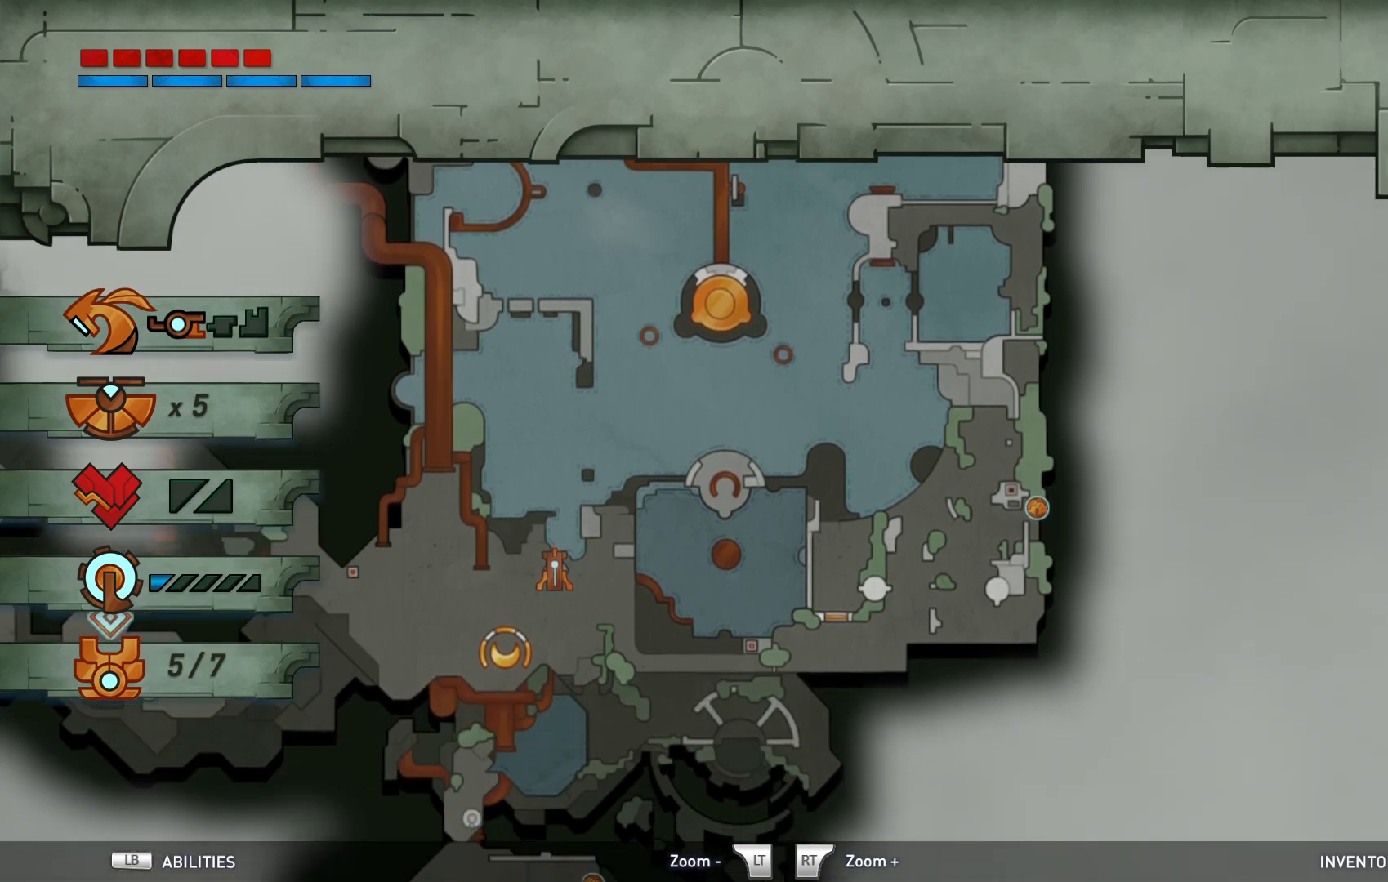
{"dt_ms": 500, "buttons": [], "left_stick": "center", "right_stick": "center", "events": [[167, "left_stick", "left"], [317, "left_stick", "center"]]}